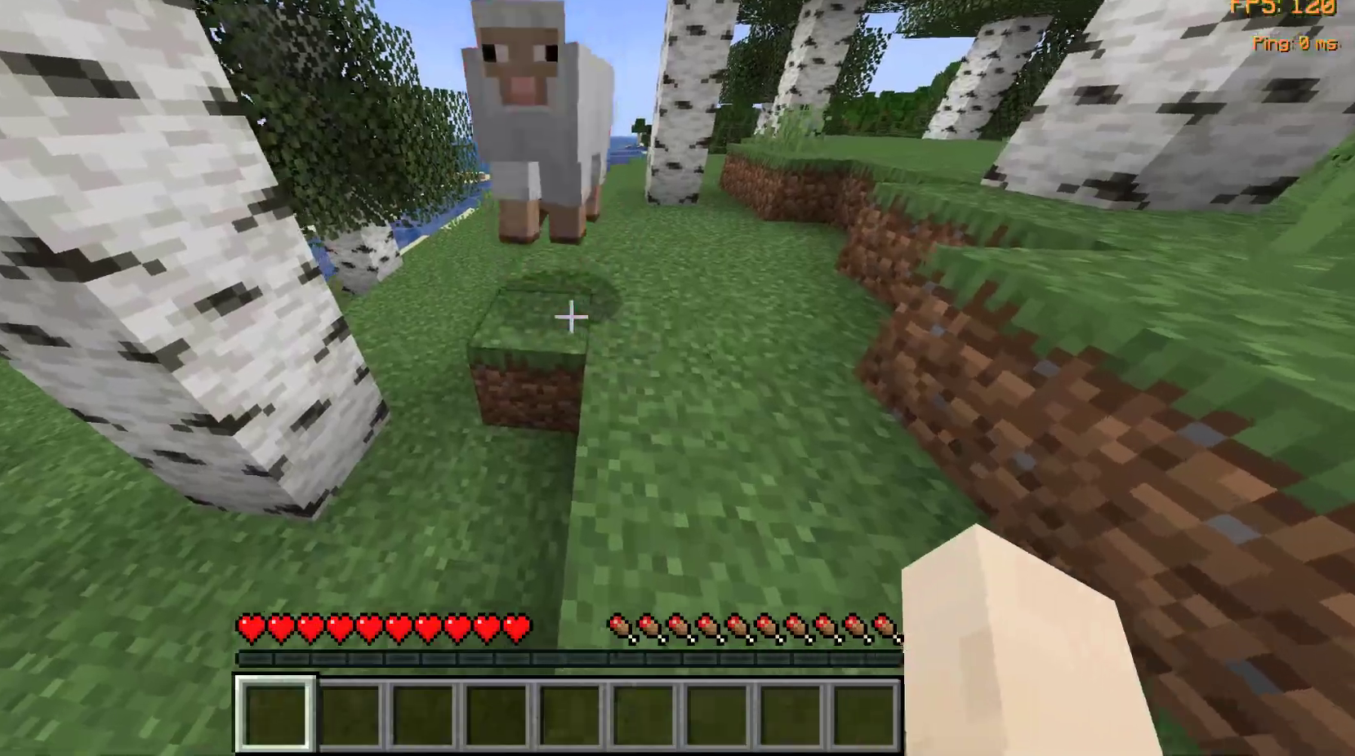
Gameplay with keyboard and mouse; each line is a JSON object with the keys and mouse buttons held at the frame after it. "events" lists presses ("down") and releases ("up") of "a", "d", "s", "space", "w", "mouse_left" and "mouse_right" between this image and that frame as [ms after this image, input, new state], when the widget could be followed in between. "mouse_left", "mouse_right" = the "left", "right" buttons of the "mouse" list. No other keys are recorded. Fast repeated clicks can show as one long hold. Not read: mouse_move.
{"keys": [], "mouse": [], "events": [[33, "space", "down"], [200, "space", "up"], [200, "w", "up"]]}
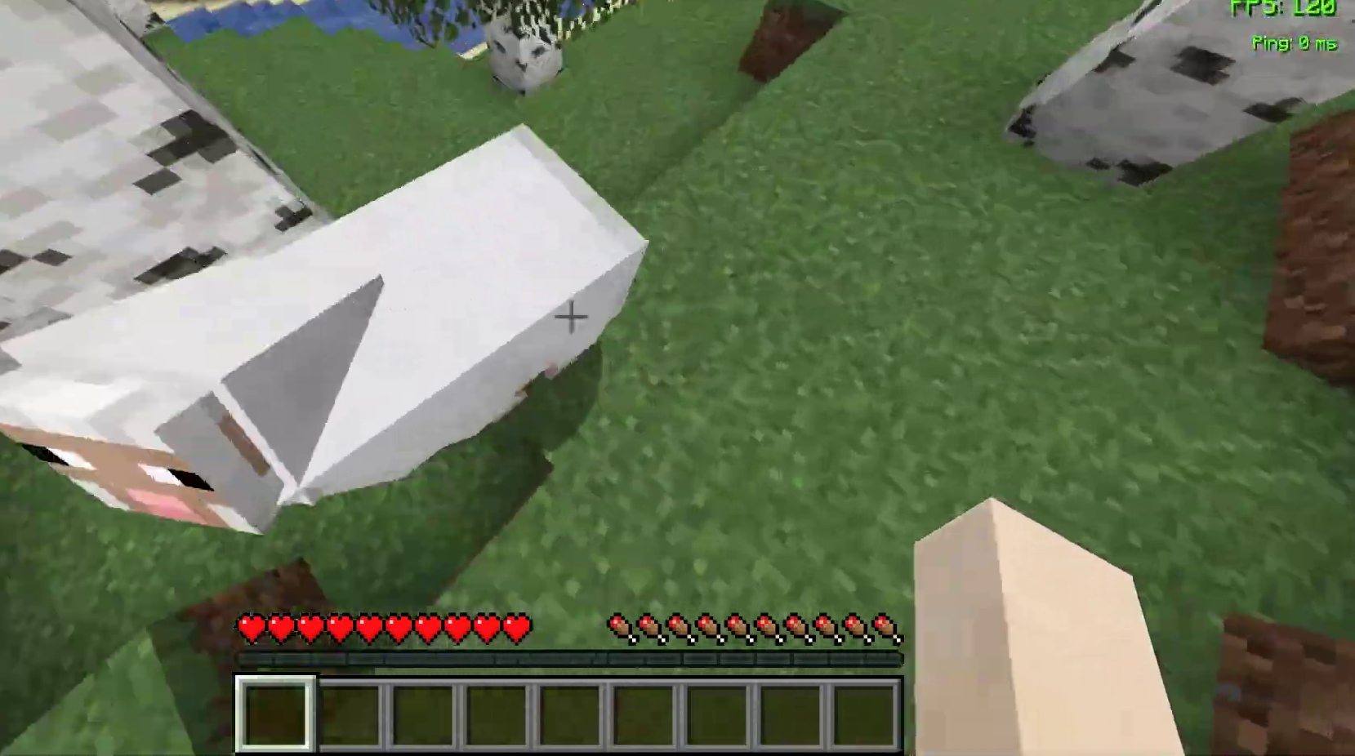
{"keys": [], "mouse": [], "events": [[17, "mouse_left", "down"], [167, "mouse_left", "up"]]}
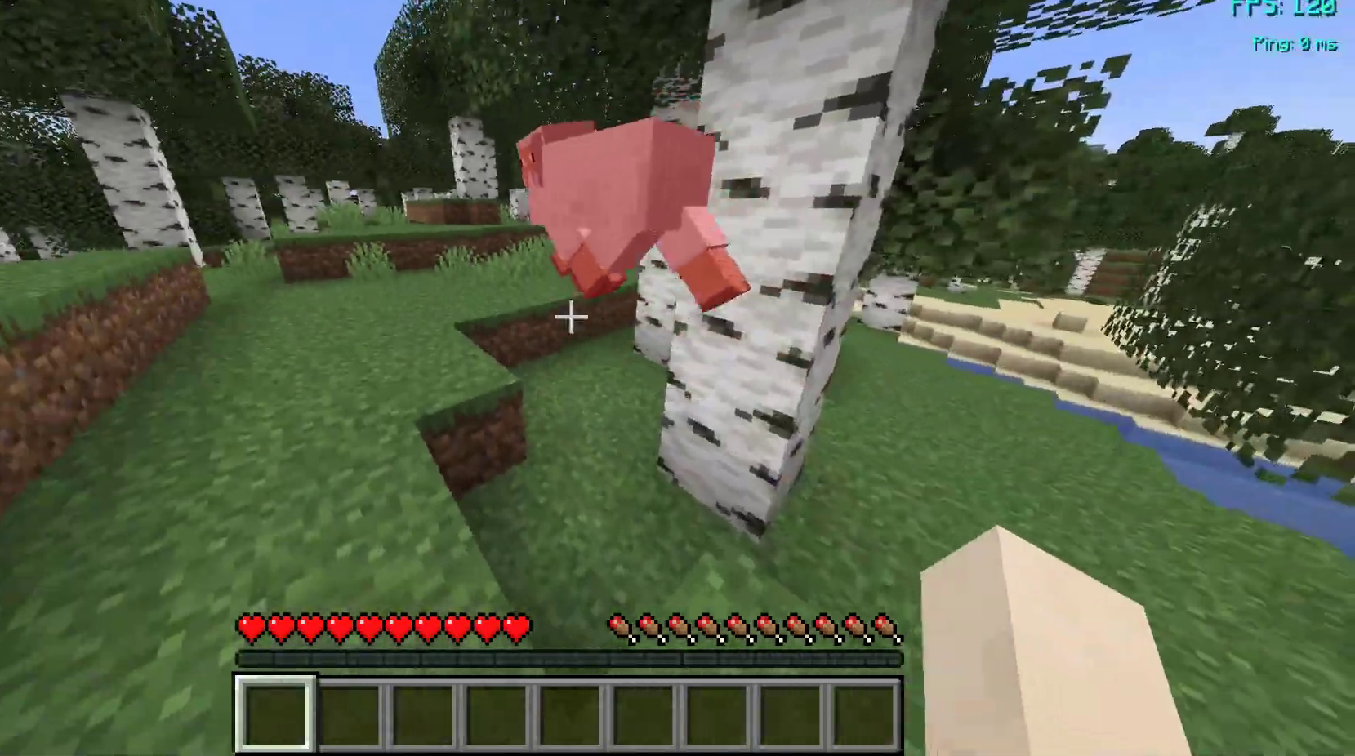
{"keys": ["w"], "mouse": [], "events": [[183, "w", "down"], [233, "a", "down"], [483, "a", "up"]]}
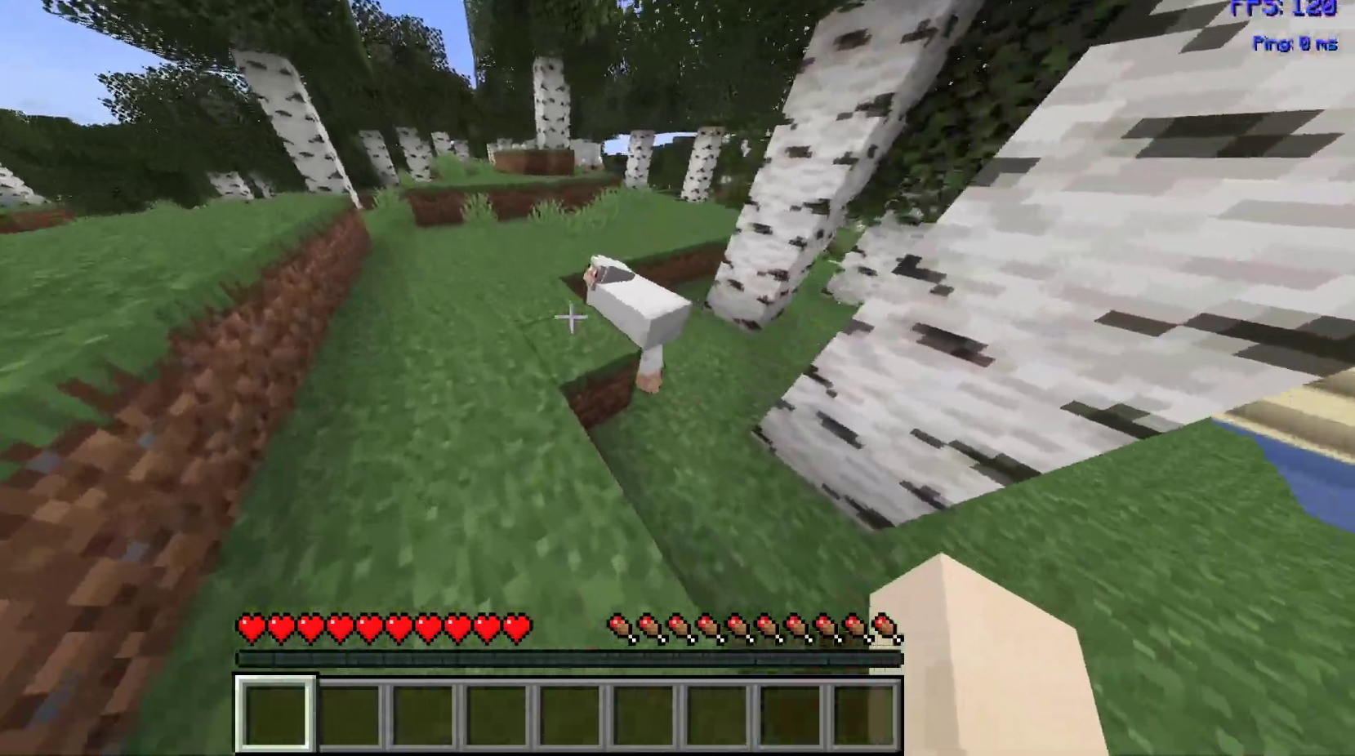
{"keys": [], "mouse": [], "events": [[217, "space", "down"], [267, "w", "up"], [317, "space", "up"]]}
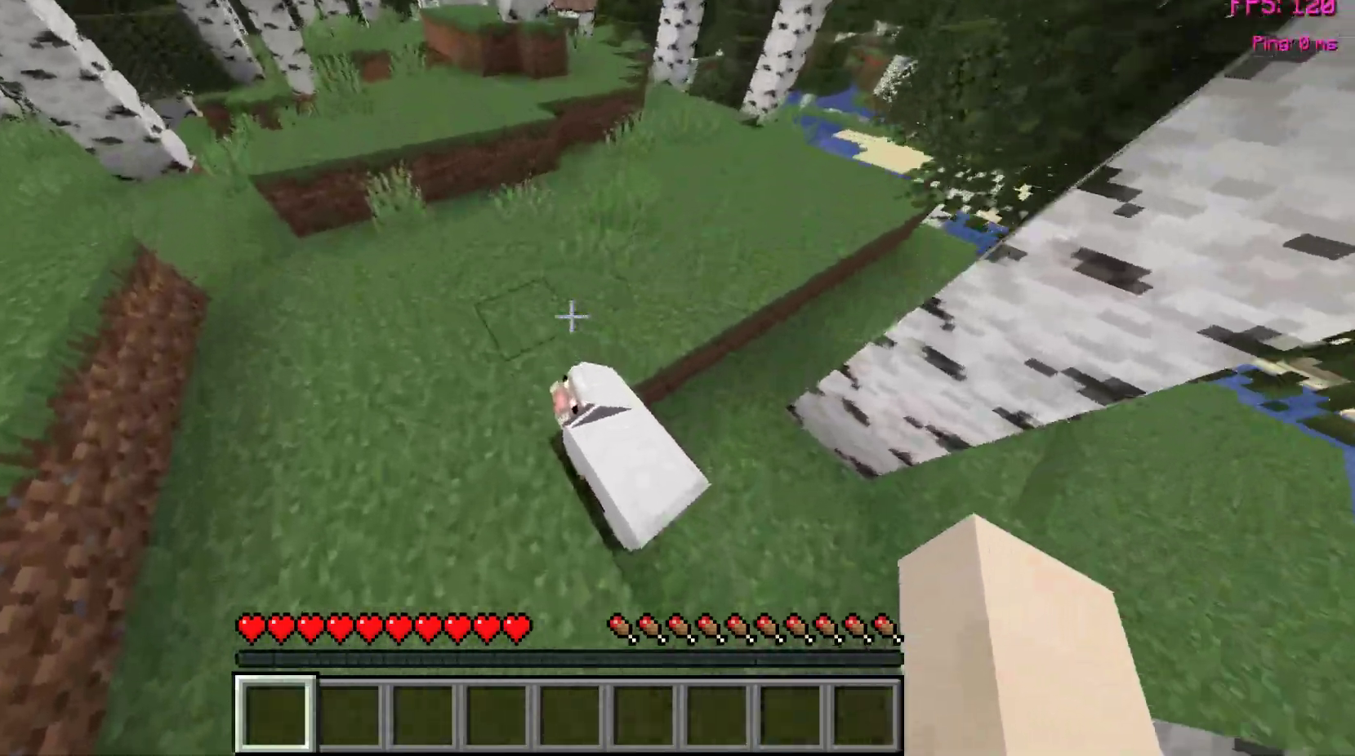
{"keys": [], "mouse": [], "events": [[283, "mouse_left", "down"], [417, "mouse_left", "up"]]}
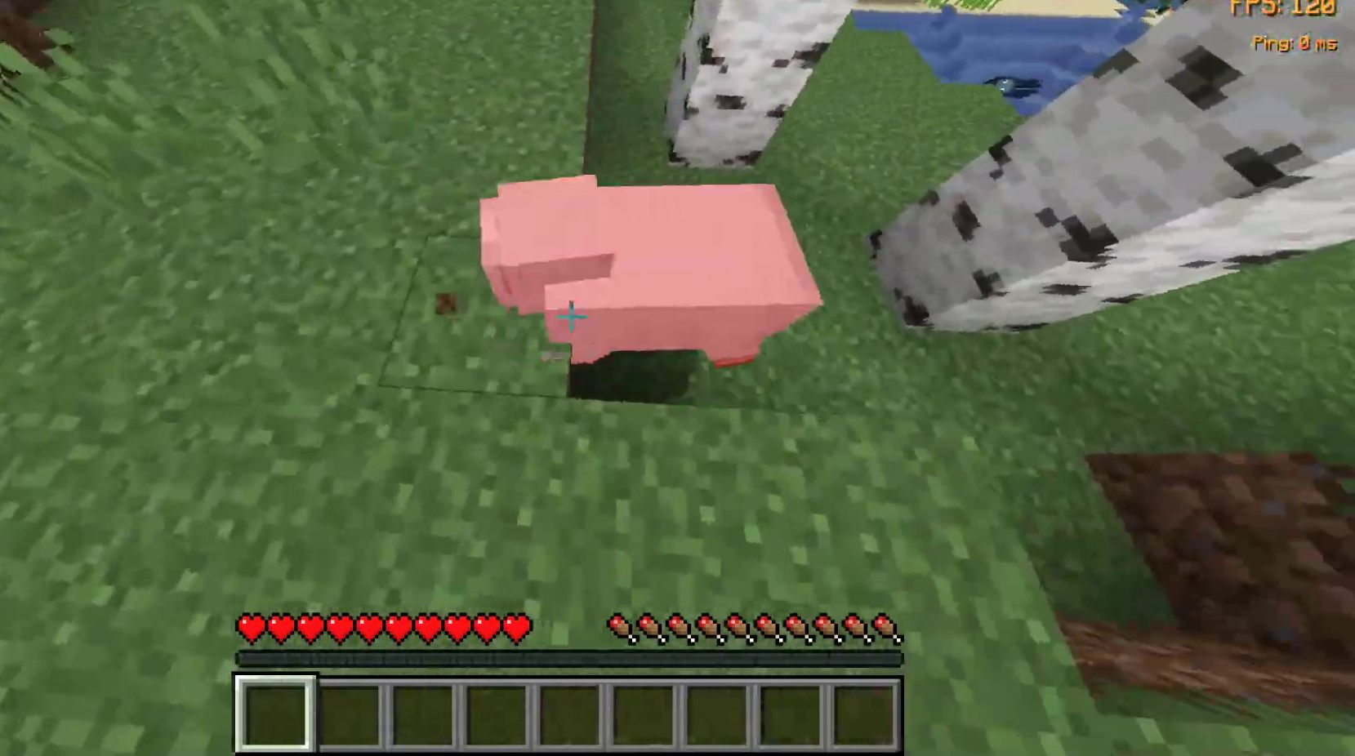
{"keys": ["w"], "mouse": [], "events": [[400, "mouse_left", "down"], [467, "w", "down"], [483, "mouse_left", "up"]]}
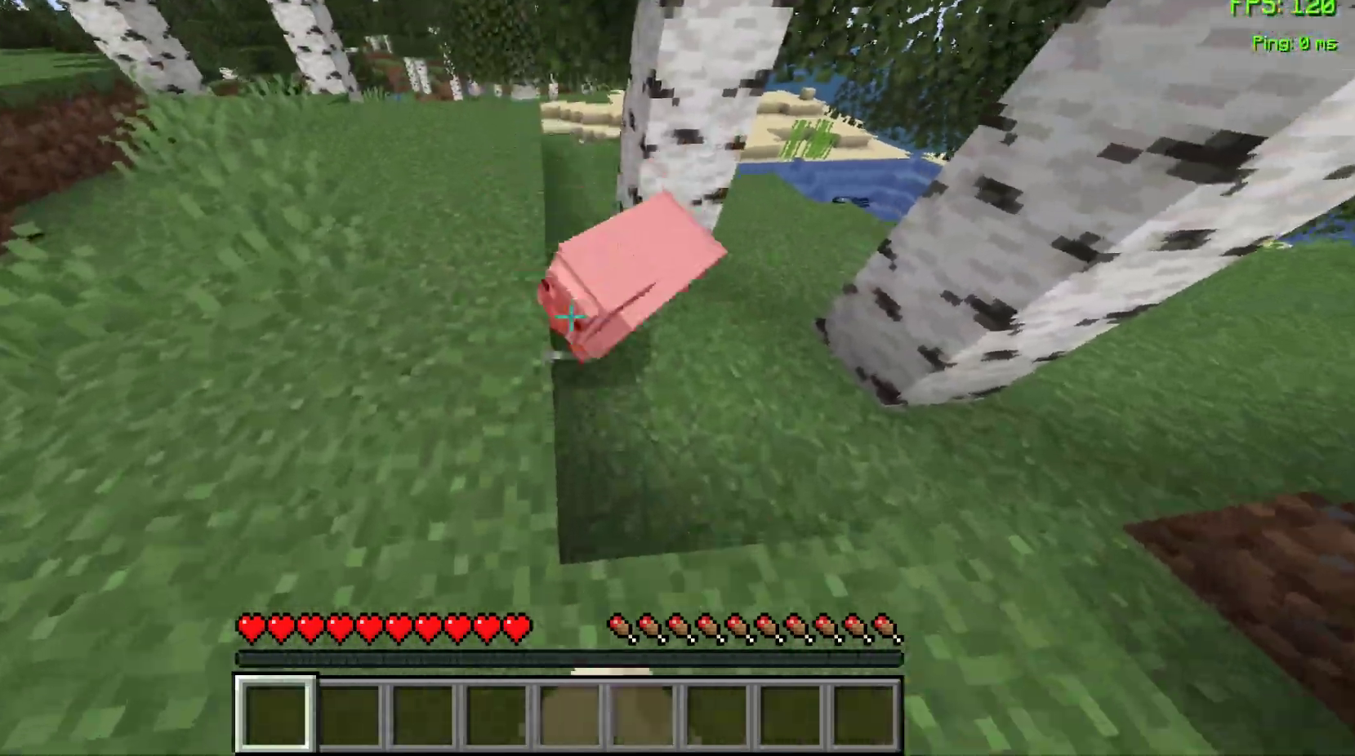
{"keys": [], "mouse": [], "events": [[83, "mouse_left", "down"], [117, "w", "up"], [167, "mouse_left", "up"], [233, "mouse_left", "down"], [317, "mouse_left", "up"]]}
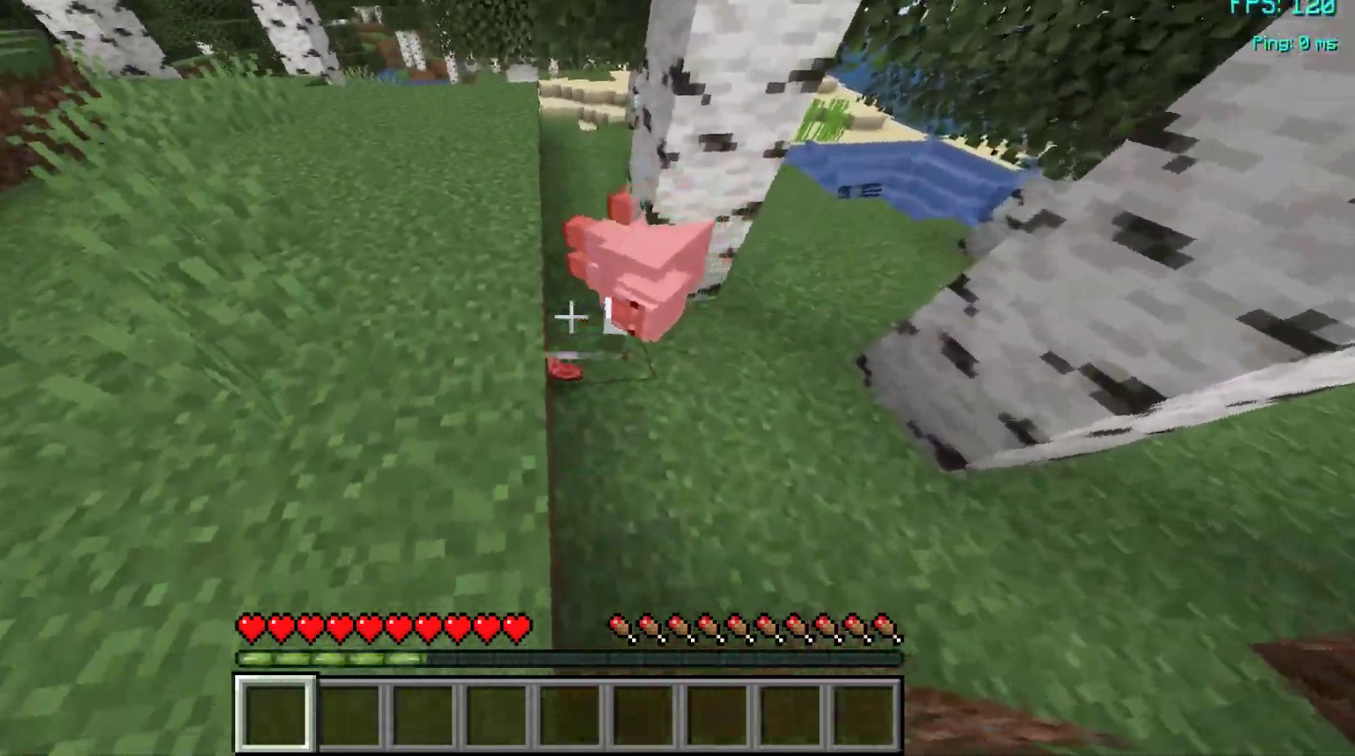
{"keys": [], "mouse": [], "events": [[67, "w", "down"], [283, "w", "up"]]}
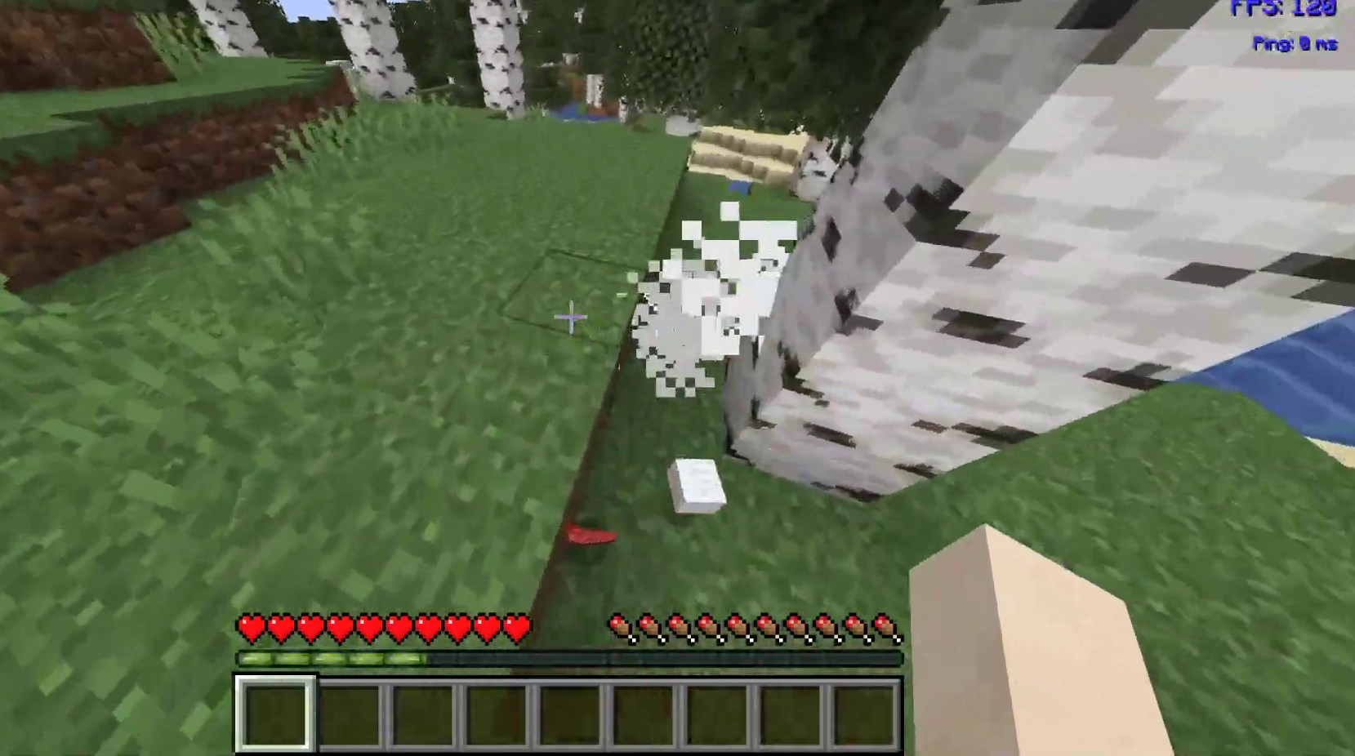
{"keys": [], "mouse": [], "events": [[150, "d", "down"], [267, "d", "up"]]}
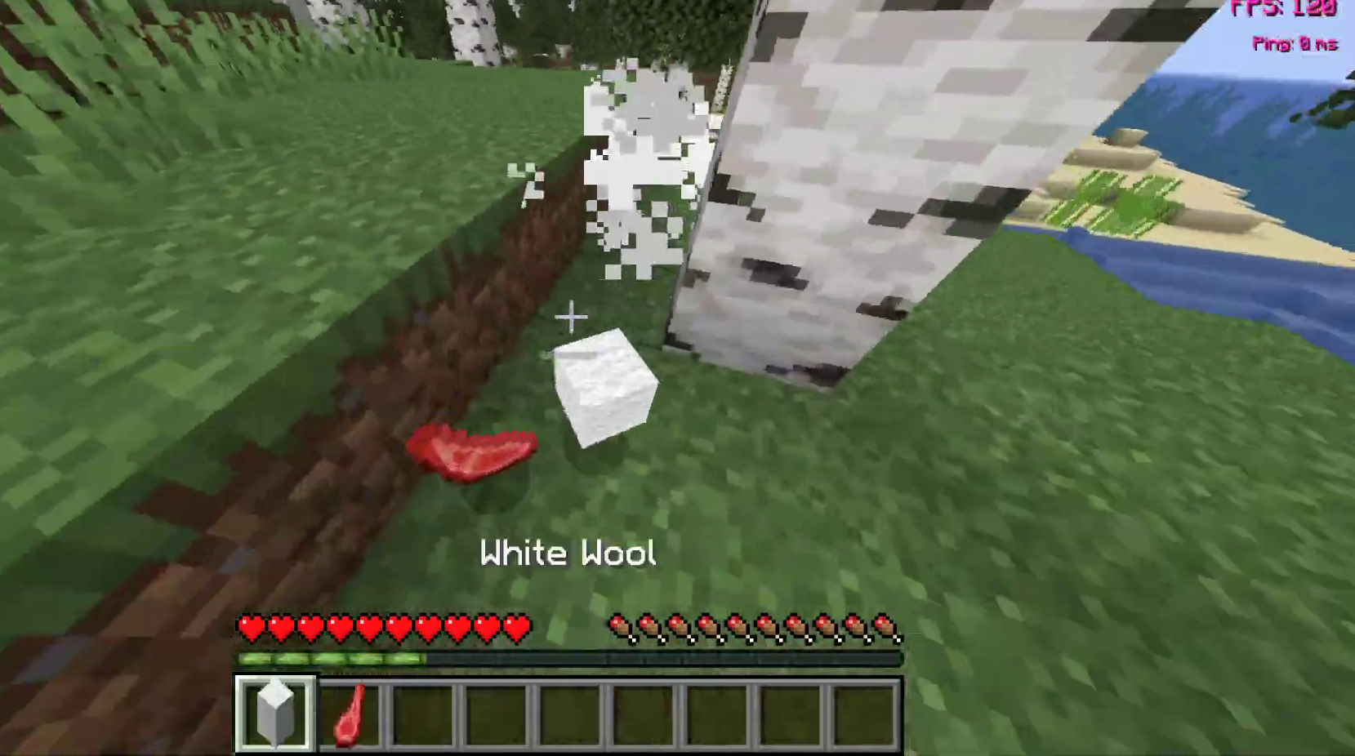
{"keys": ["w"], "mouse": [], "events": [[50, "w", "down"], [133, "space", "down"], [333, "space", "up"]]}
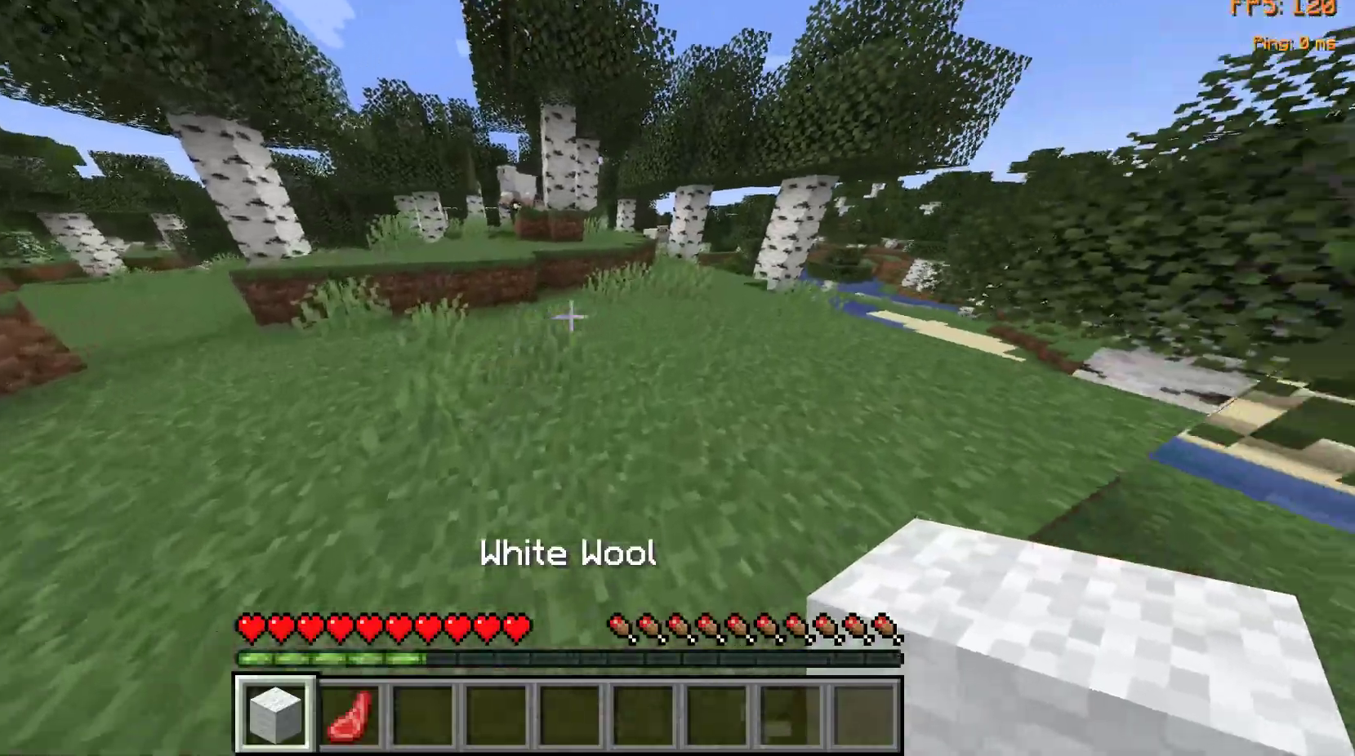
{"keys": ["w"], "mouse": [], "events": [[367, "space", "down"], [483, "space", "up"]]}
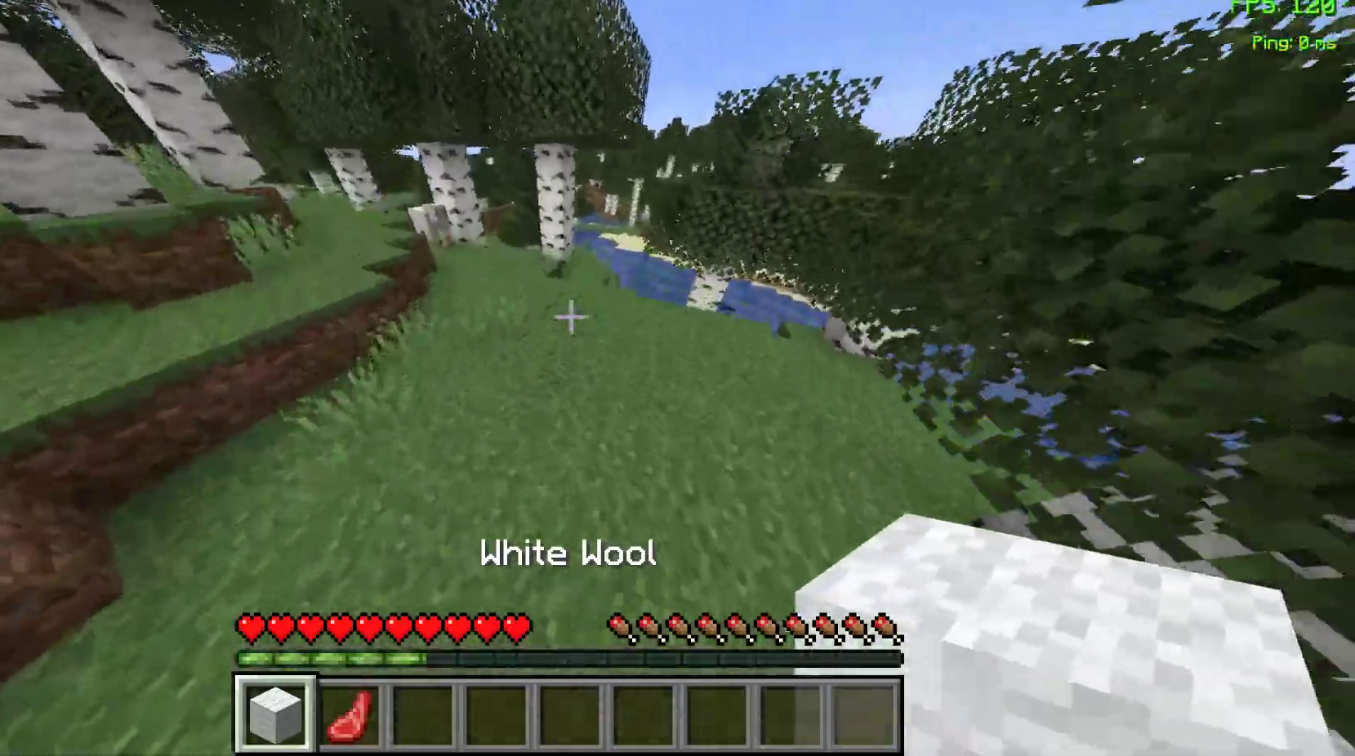
{"keys": ["w"], "mouse": [], "events": []}
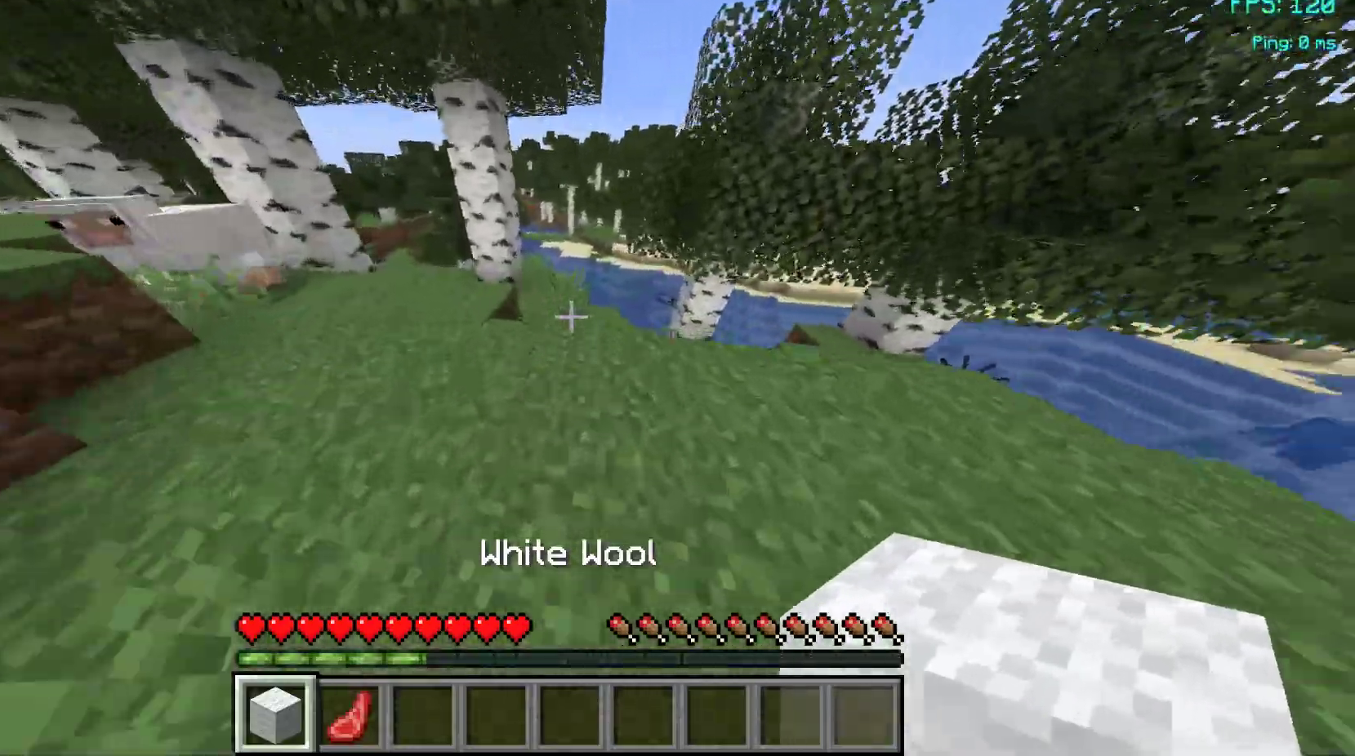
{"keys": ["w"], "mouse": [], "events": []}
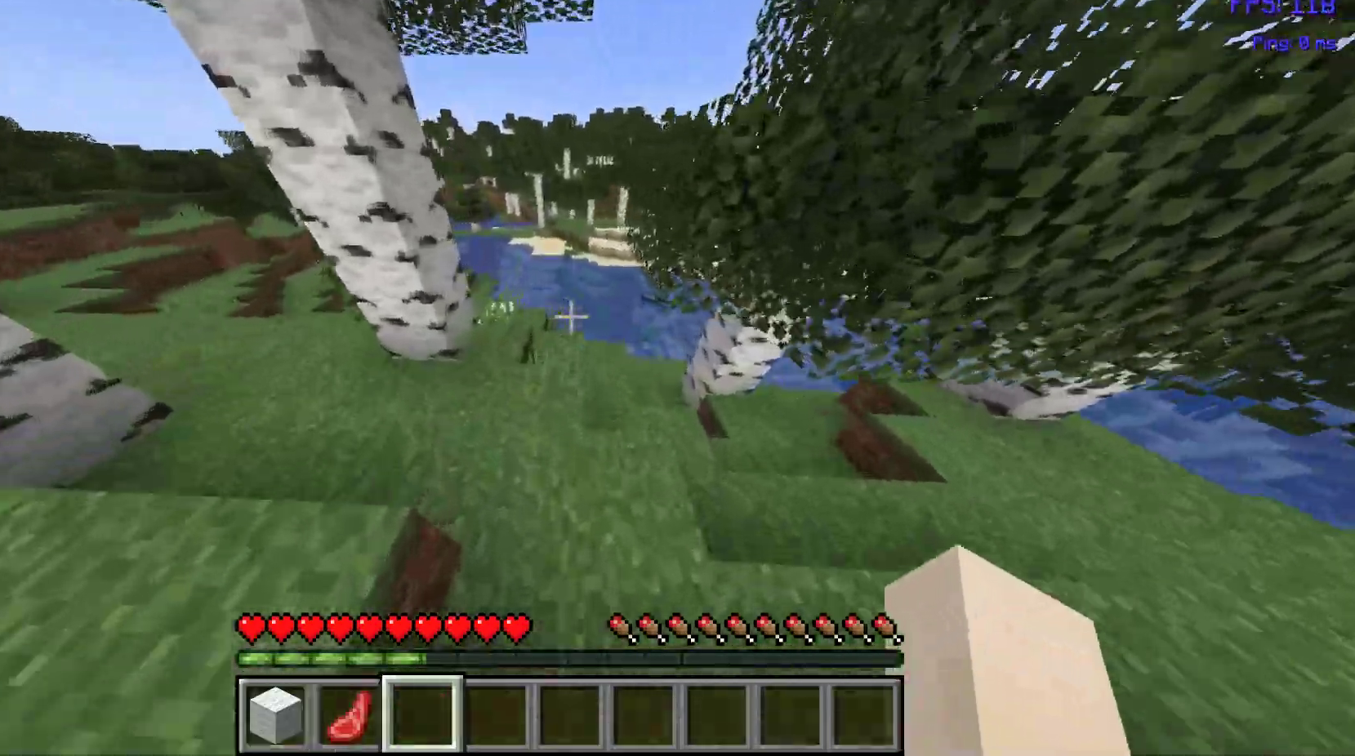
{"keys": ["space", "w"], "mouse": [], "events": [[467, "space", "down"]]}
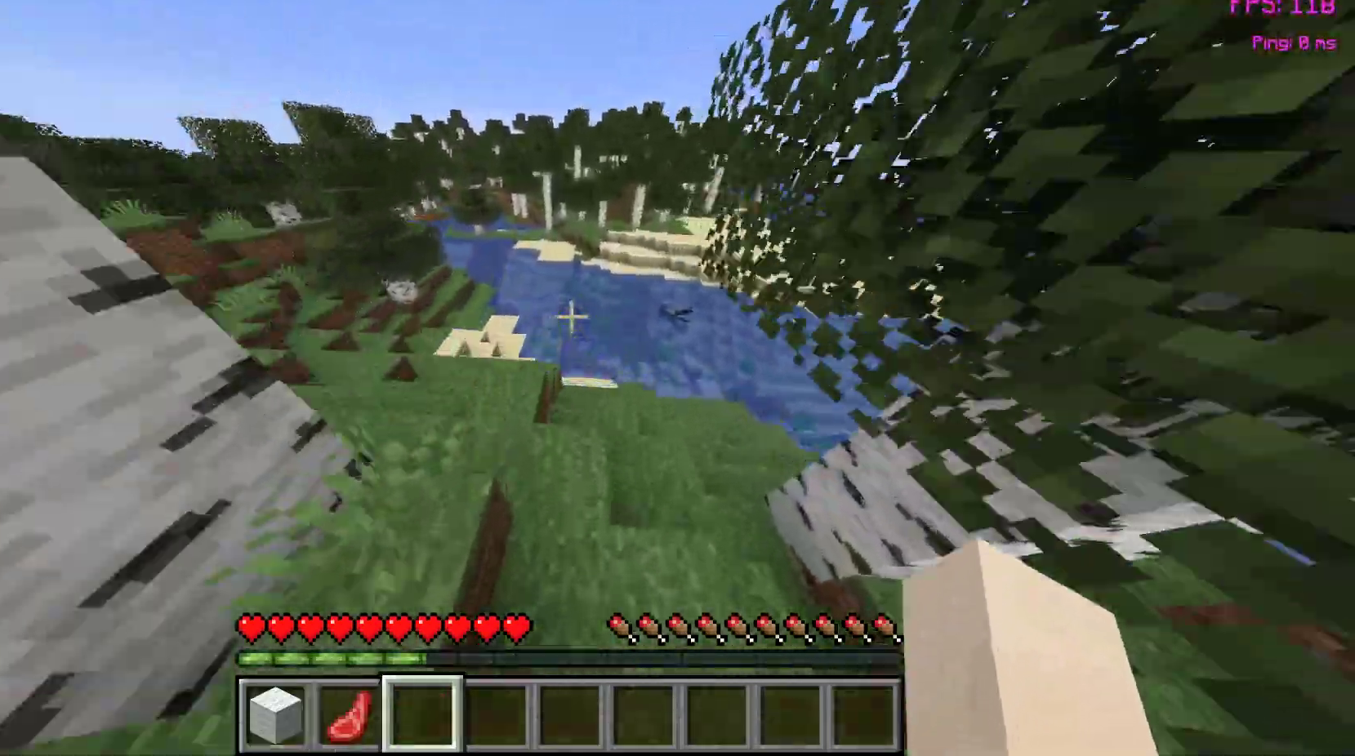
{"keys": ["s"], "mouse": [], "events": [[150, "space", "up"], [317, "w", "up"], [417, "s", "down"]]}
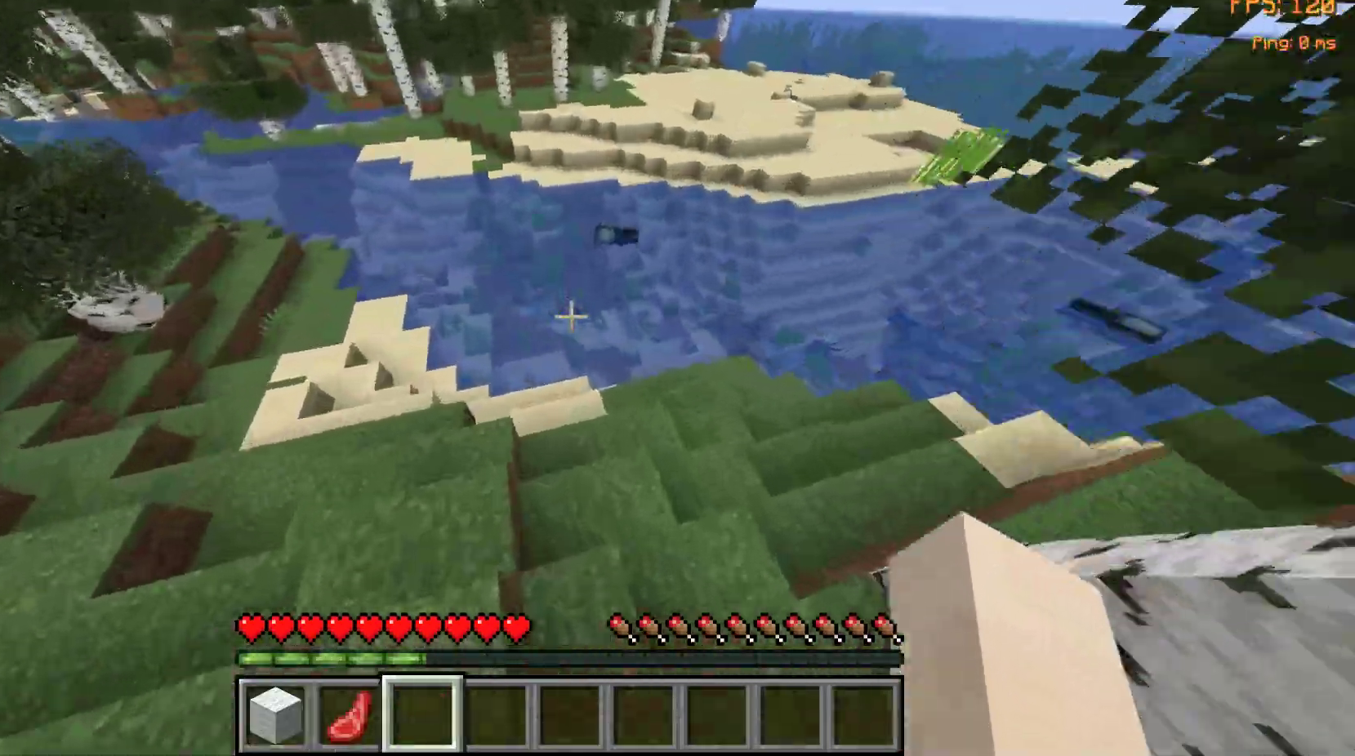
{"keys": [], "mouse": [], "events": [[17, "s", "up"], [200, "w", "down"], [367, "w", "up"]]}
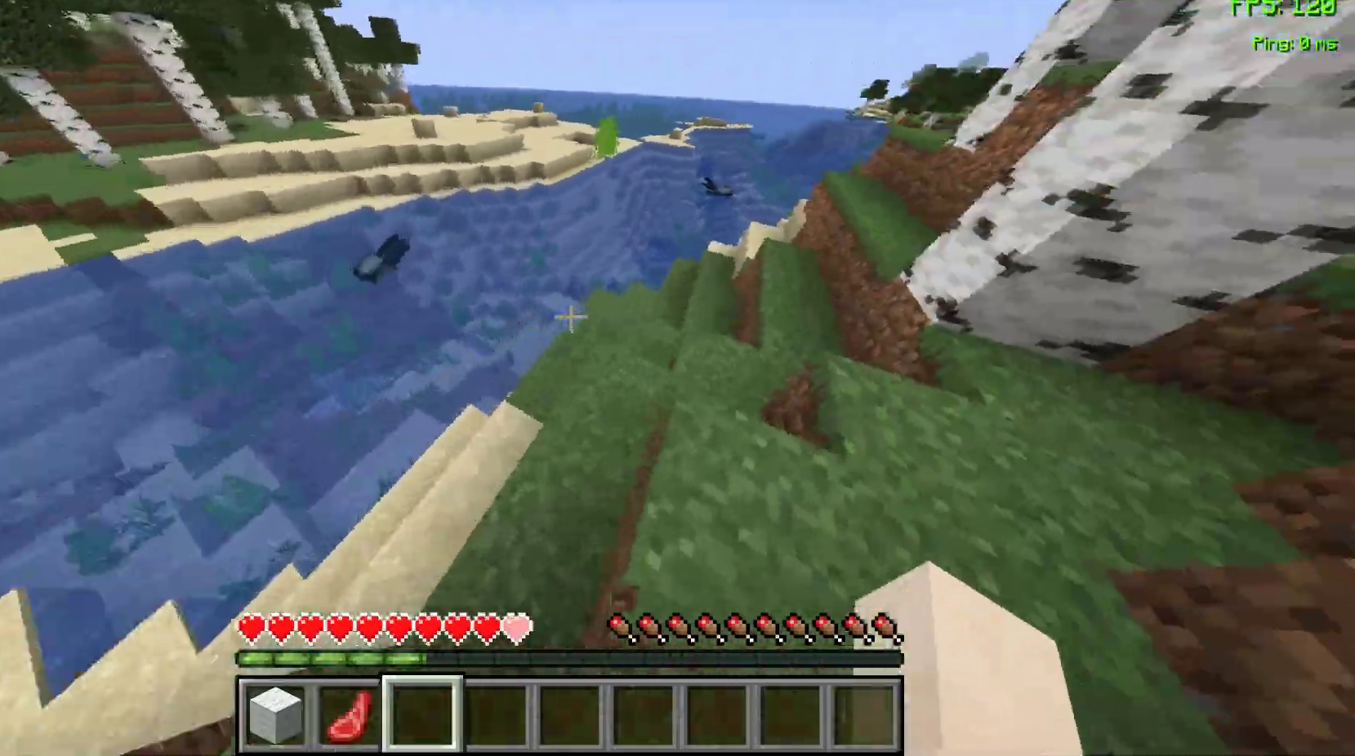
{"keys": [], "mouse": [], "events": []}
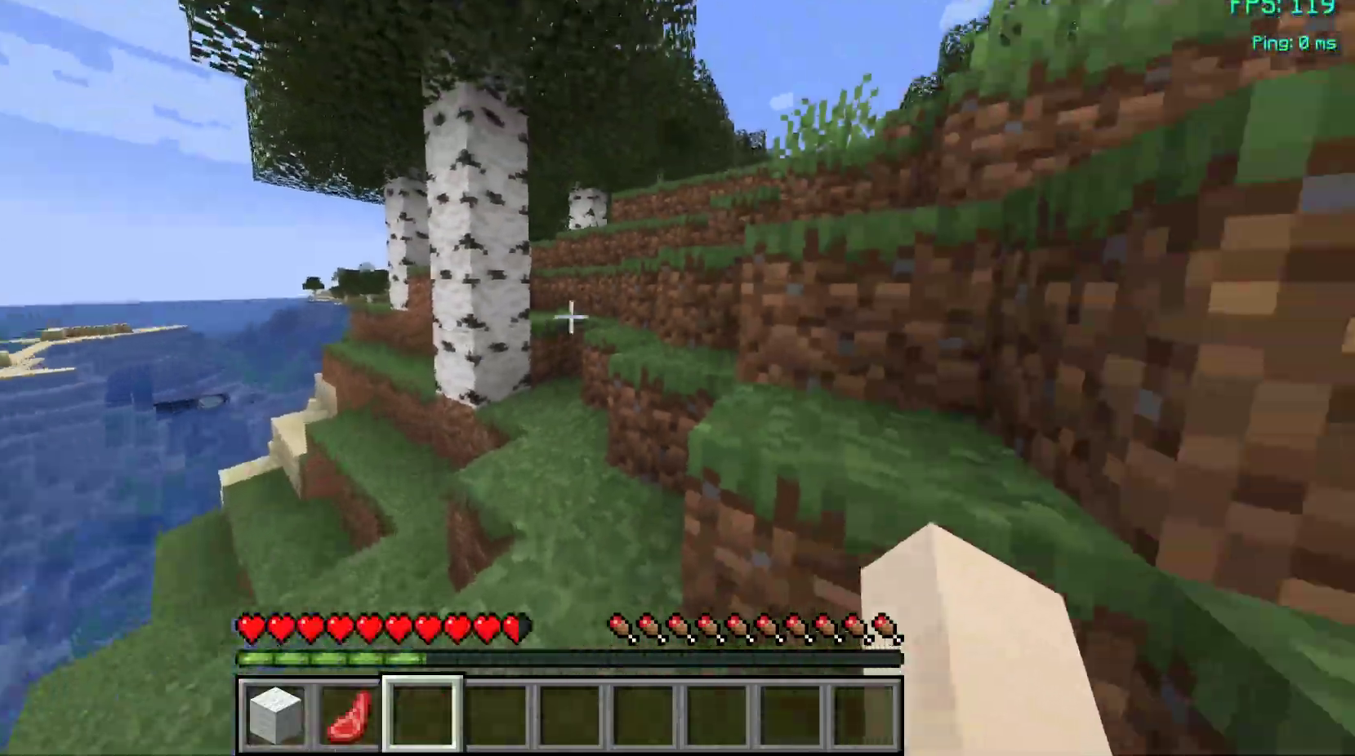
{"keys": [], "mouse": [], "events": [[317, "space", "down"], [500, "space", "up"]]}
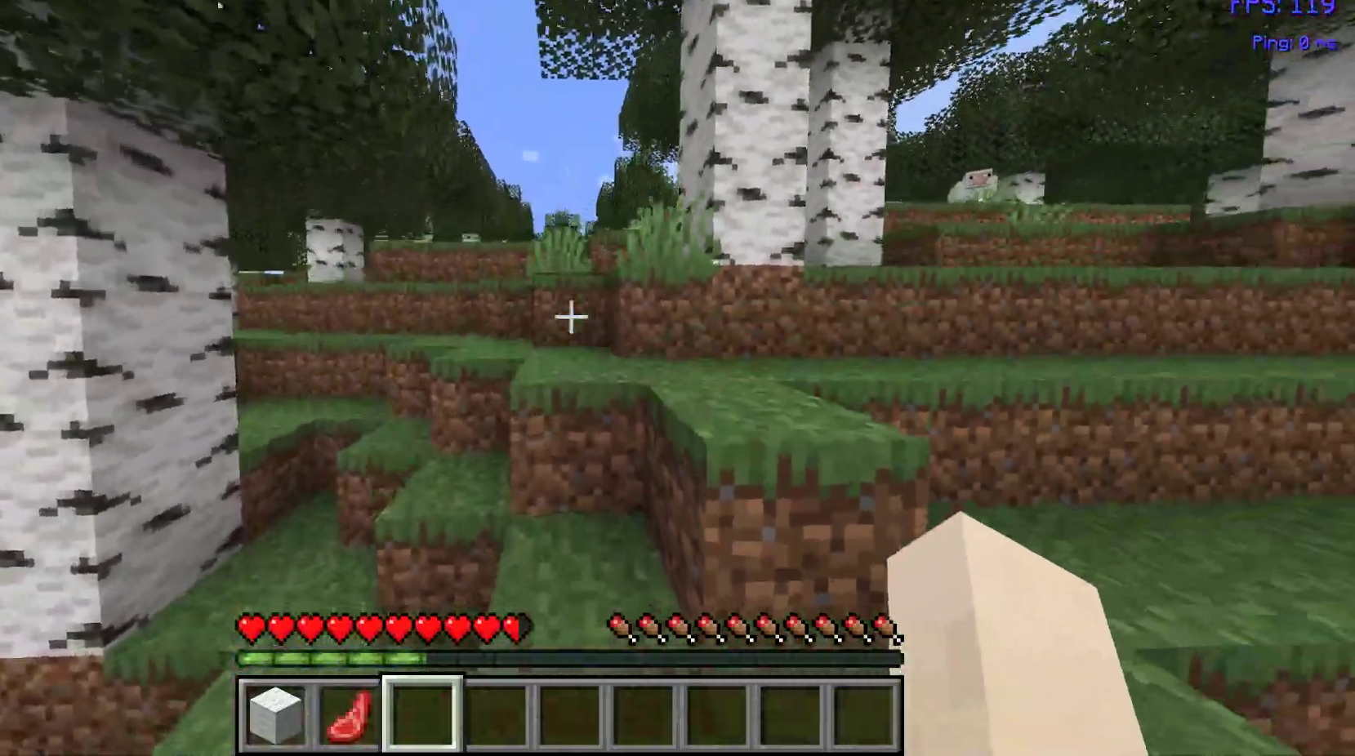
{"keys": ["space", "w"], "mouse": [], "events": [[250, "w", "down"], [417, "space", "down"]]}
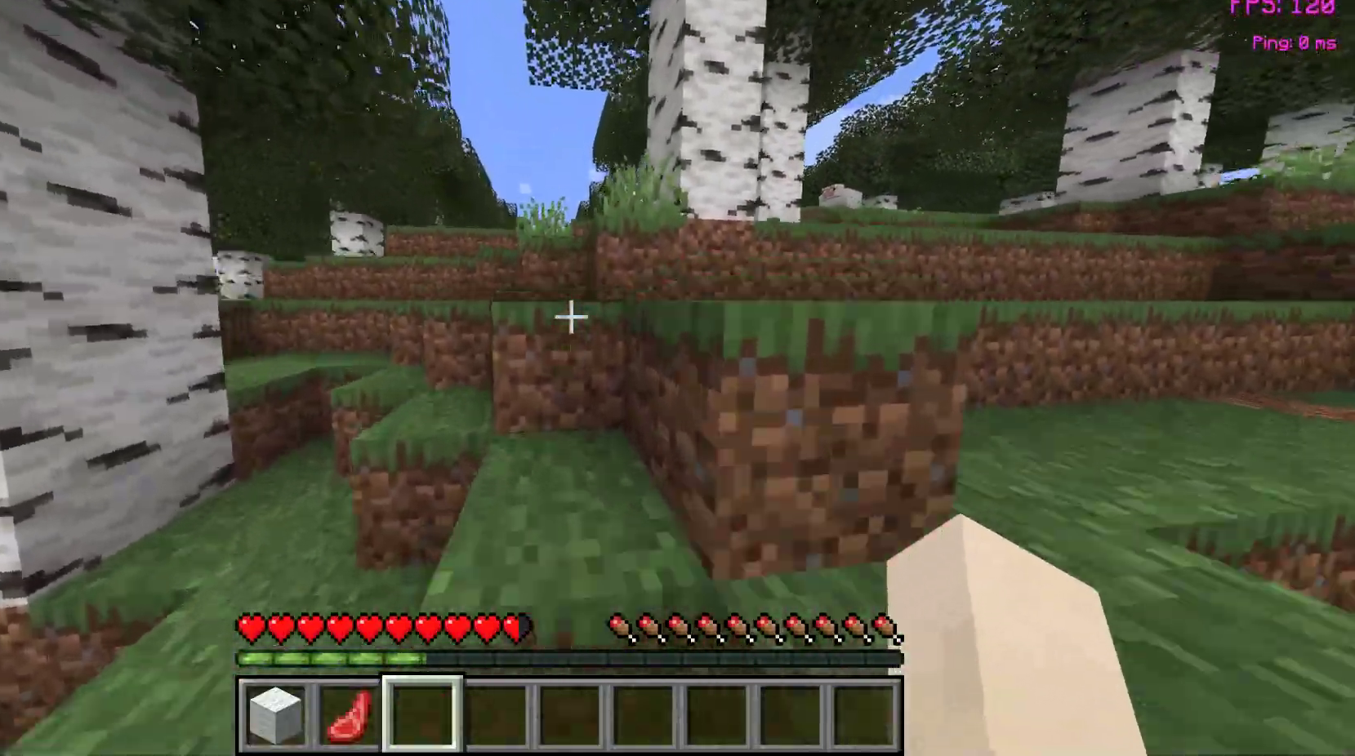
{"keys": ["space", "w"], "mouse": [], "events": []}
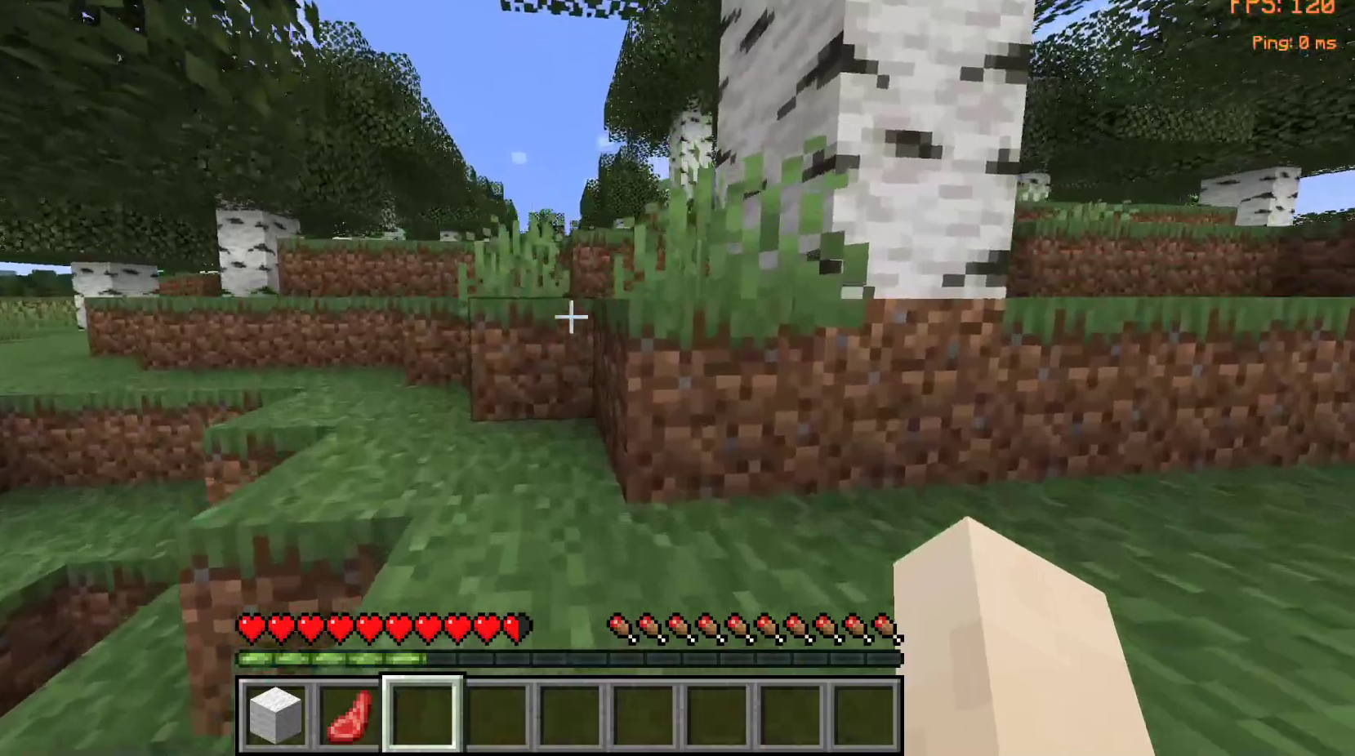
{"keys": ["space", "w"], "mouse": [], "events": []}
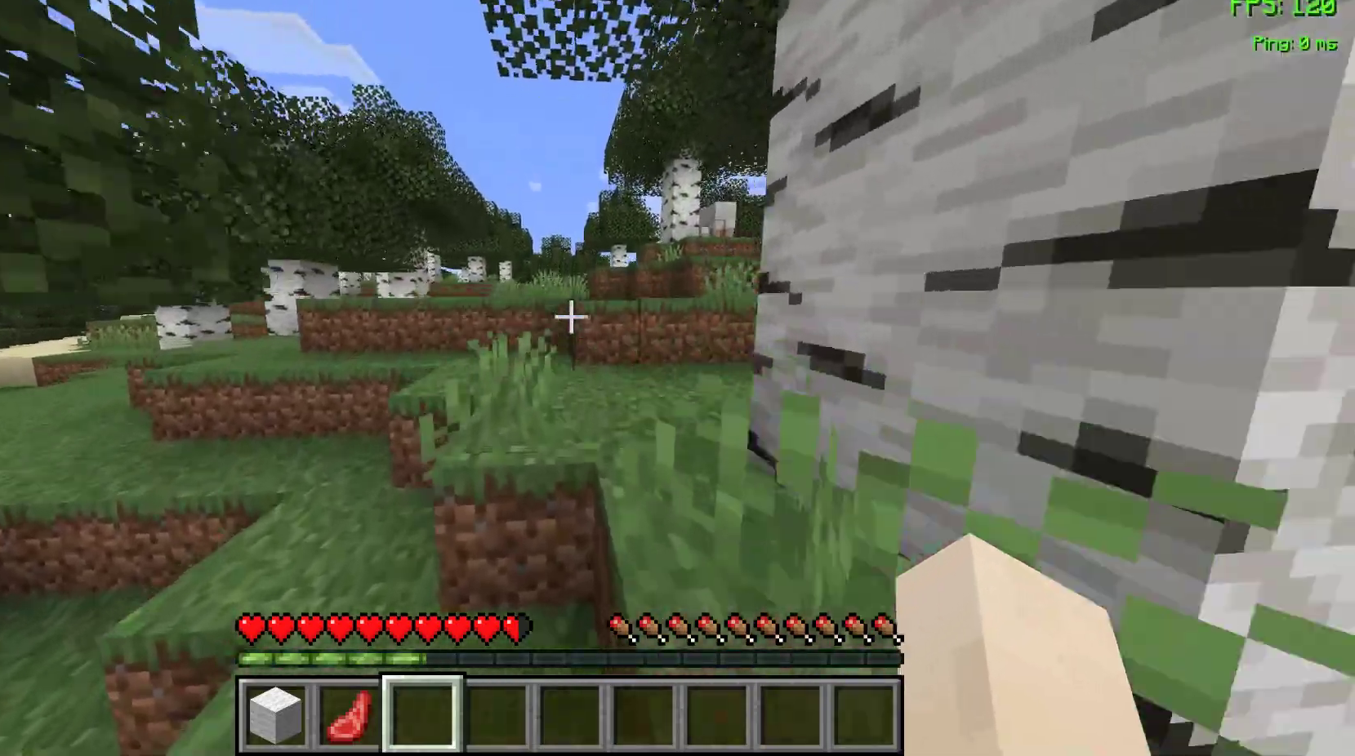
{"keys": [], "mouse": [], "events": [[17, "space", "up"], [17, "w", "up"]]}